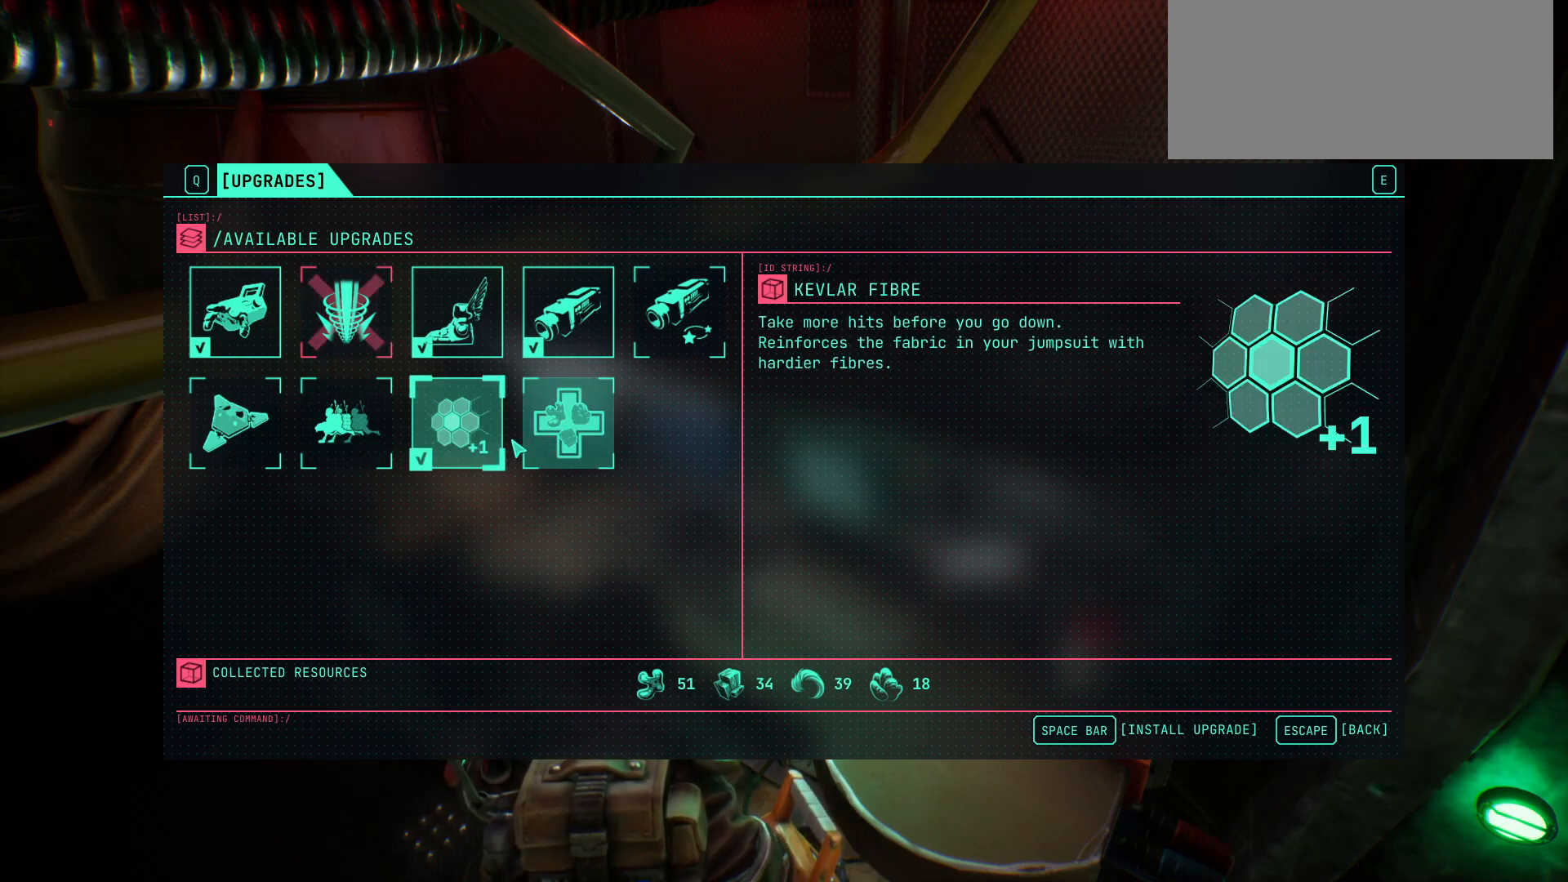
Gameplay with keyboard; each line is a JSON object with the keys held at the frame after it. "events" lists presses ("down") and releases ("up") of ".", "/", "0", "1", "2", "3", "4", "5", "6", "7", "8", "9", "a", "alt_l", "alt_r", "b", "backslash", "backspace", "c", "caps_lock", "comma", "ctrl_l", "ctrl_r", "d", "e", "equals", "escape", "f", "f1", "f10", "f11", "f12", "f2", "f3", "f4", "f5", "f6", "f7", "f8", "f9", "g", "h", "i", "j", "k", "l", "lbracket", "m", "minus", "n", "o", "p", "q", "quote", "r", "rbracket", "return", "s", "semicolon", "shift_l", "shift_r", "space", "super", "t", "tab", "tilde", "u", "v", "w", "x", "y" and "z" between this image and that frame as [ms after this image, input, new state], when the widget could be followed in between. No other keys are recorded. Mouse input is not recorded.
{"keys": ["f"], "events": [[283, "f", "down"]]}
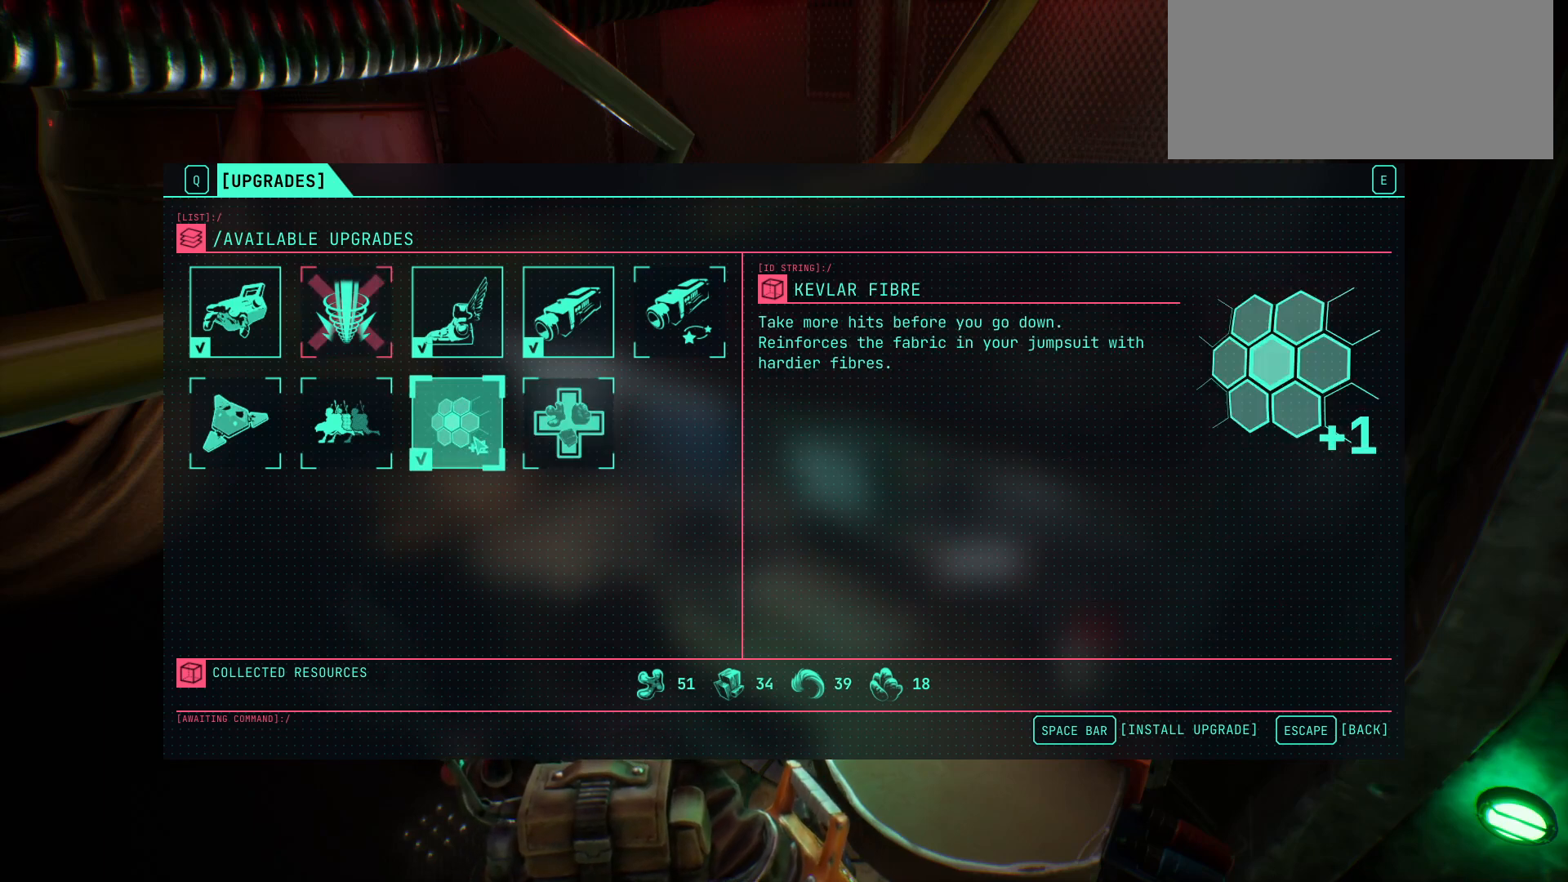
{"keys": [], "events": [[133, "f", "up"]]}
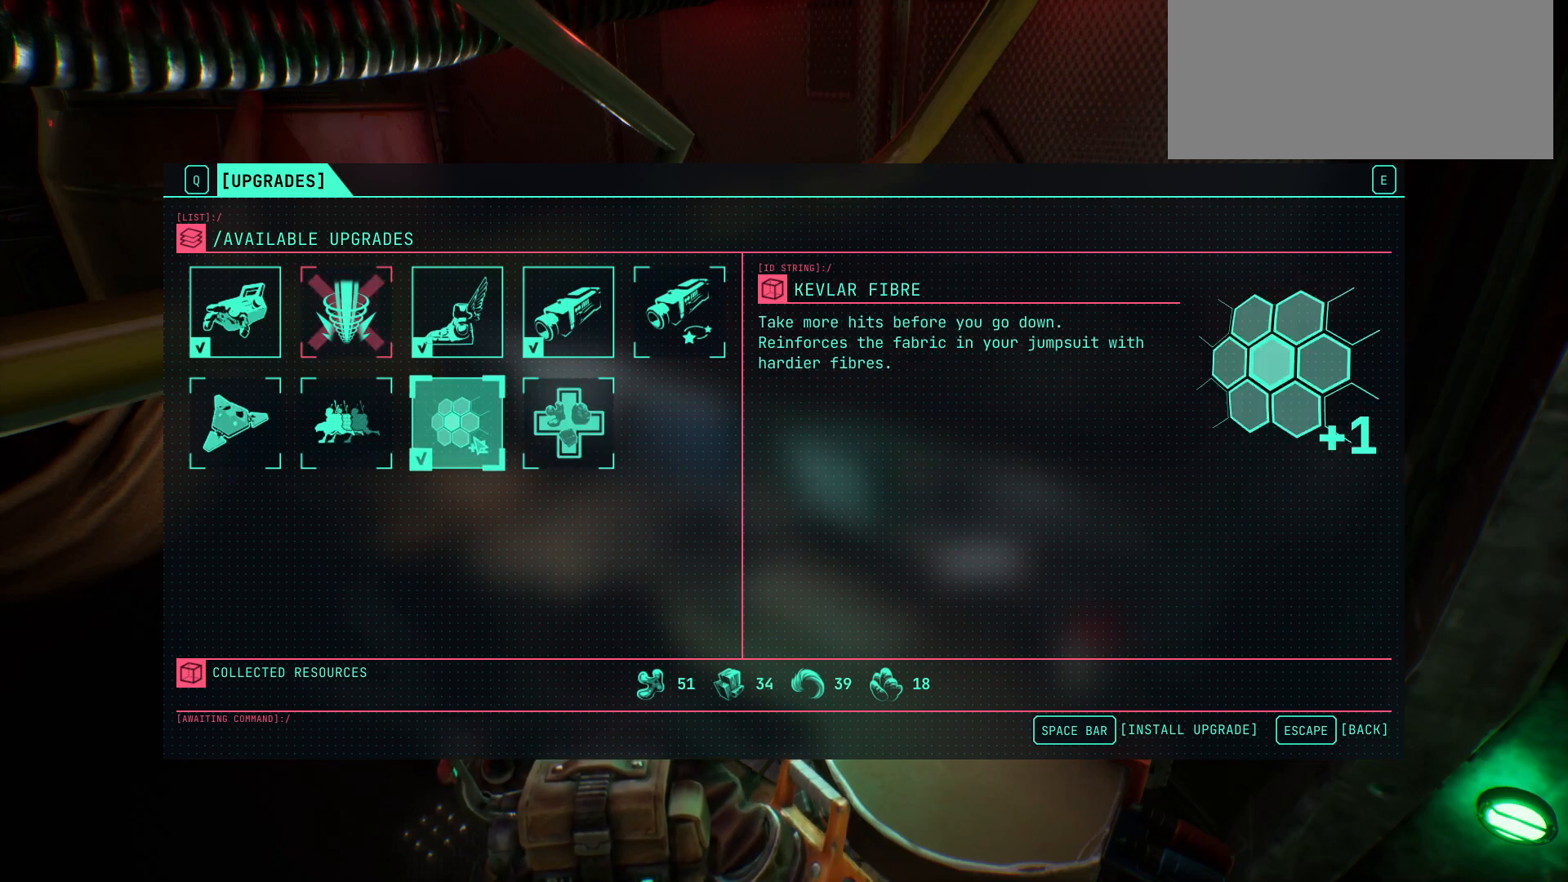
{"keys": [], "events": []}
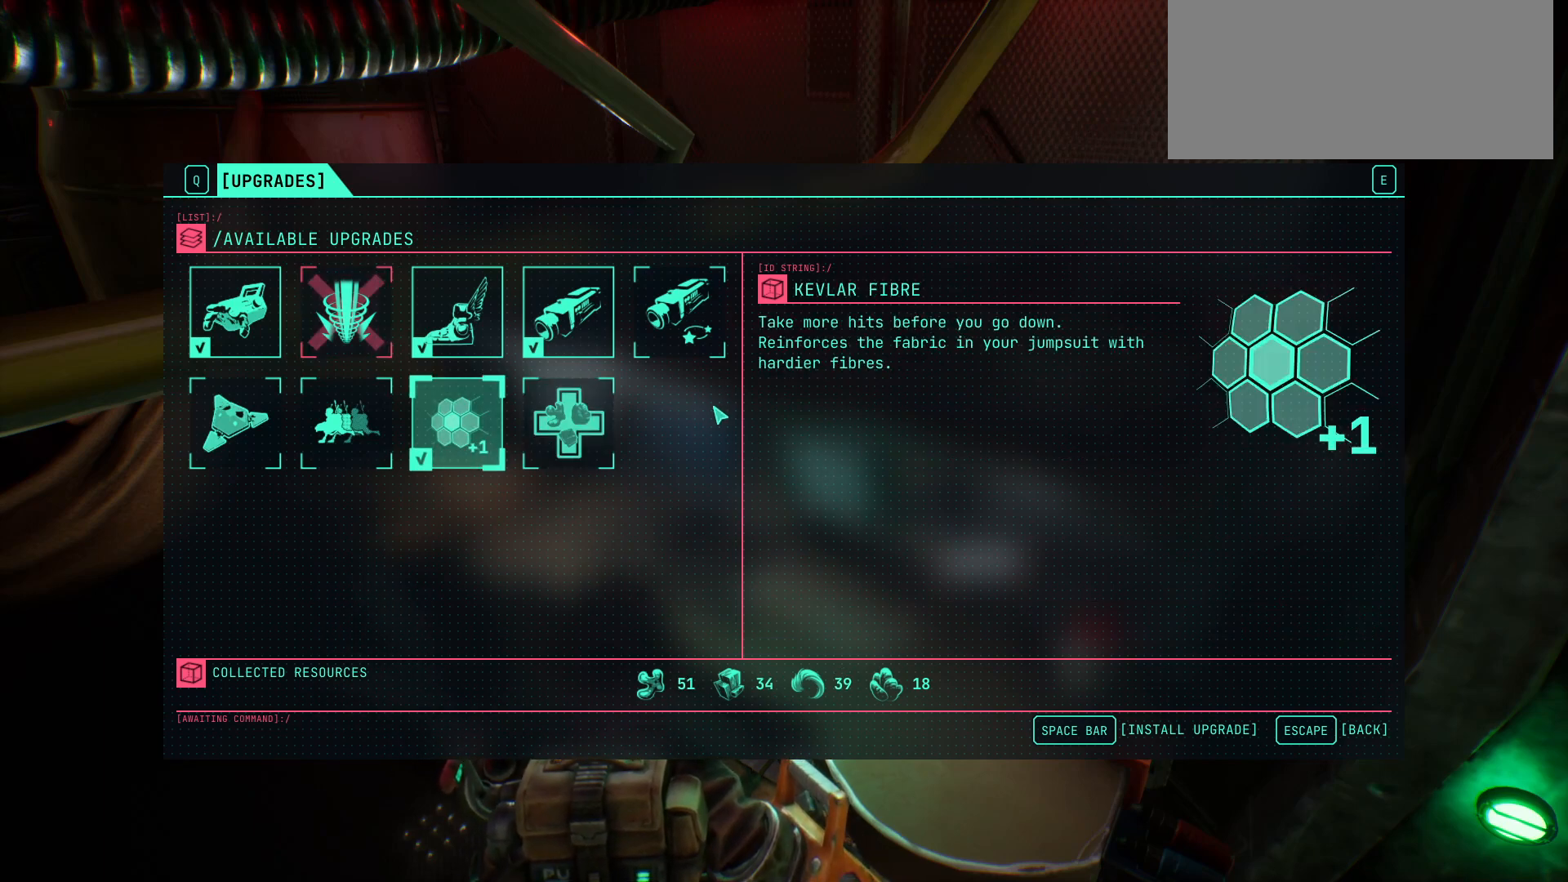
{"keys": [], "events": []}
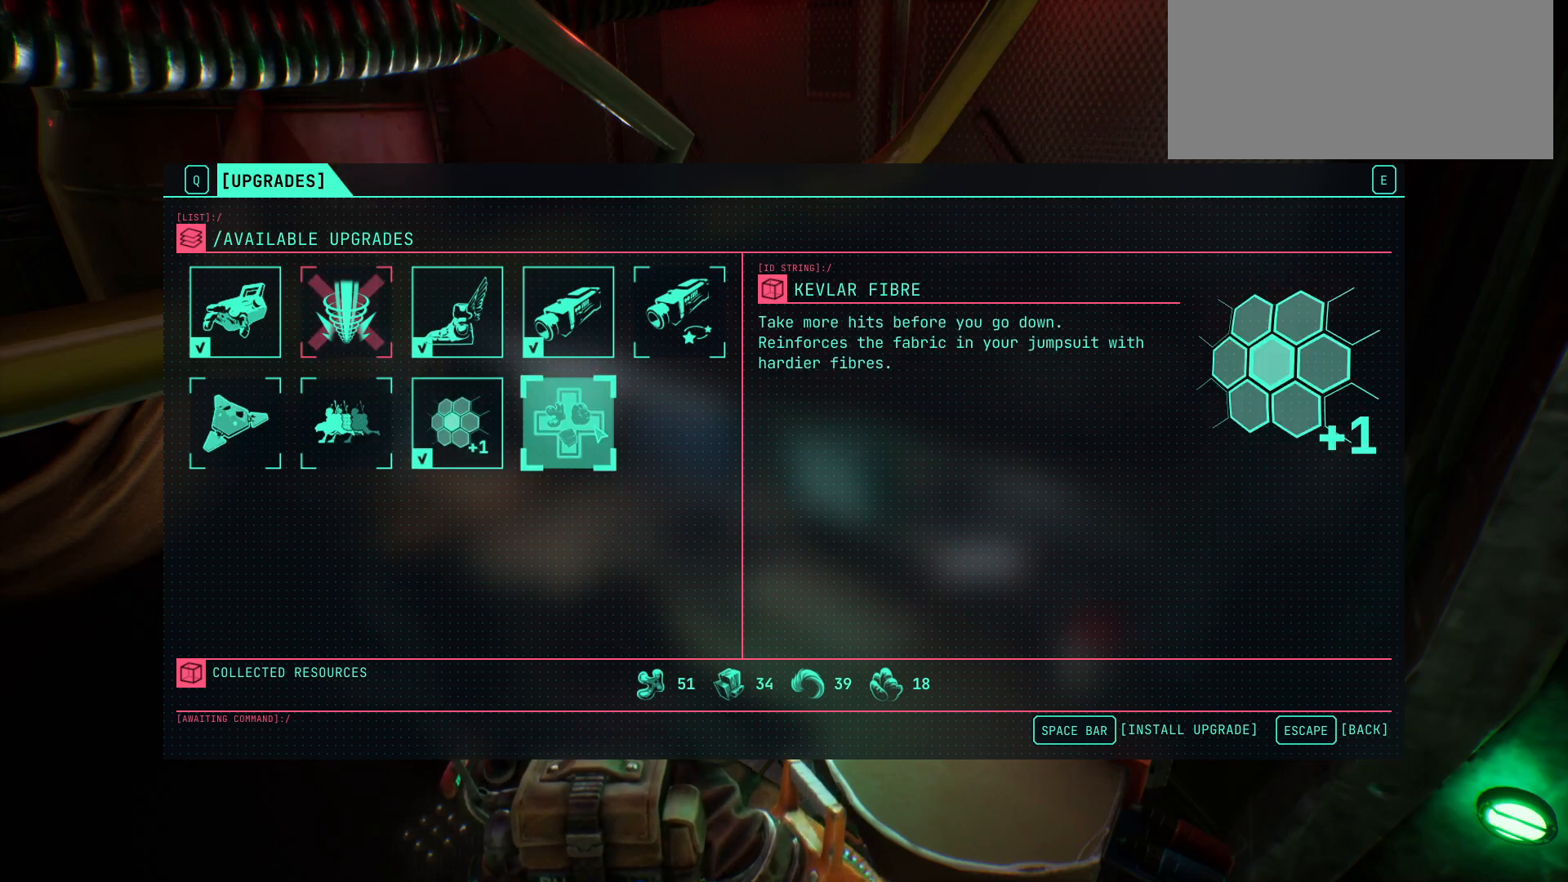
{"keys": [], "events": []}
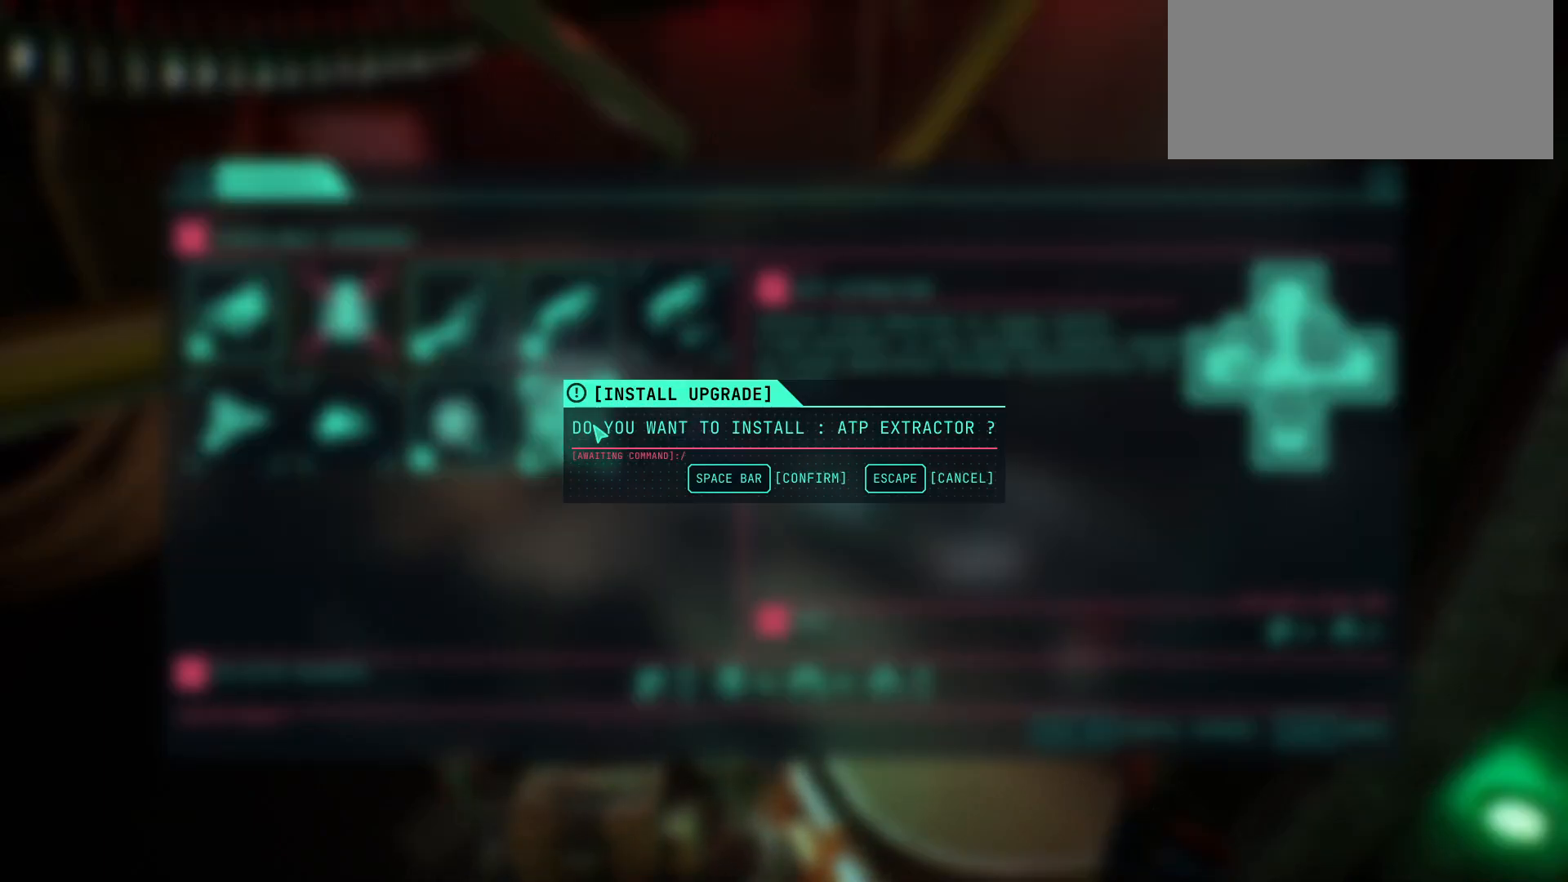
{"keys": [], "events": []}
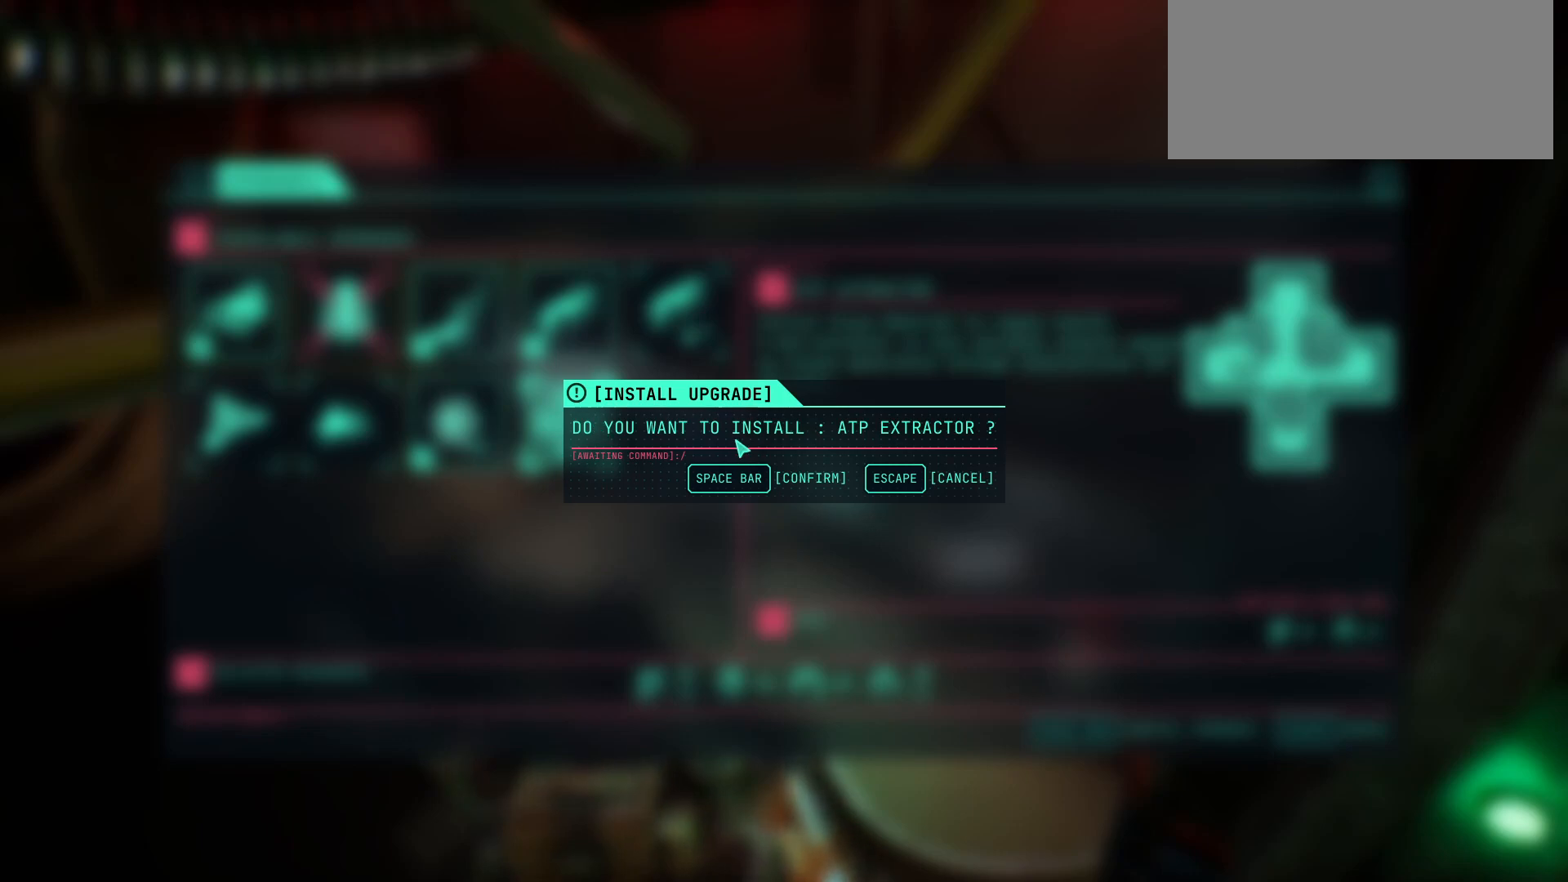
{"keys": [], "events": [[17, "escape", "down"], [133, "escape", "up"]]}